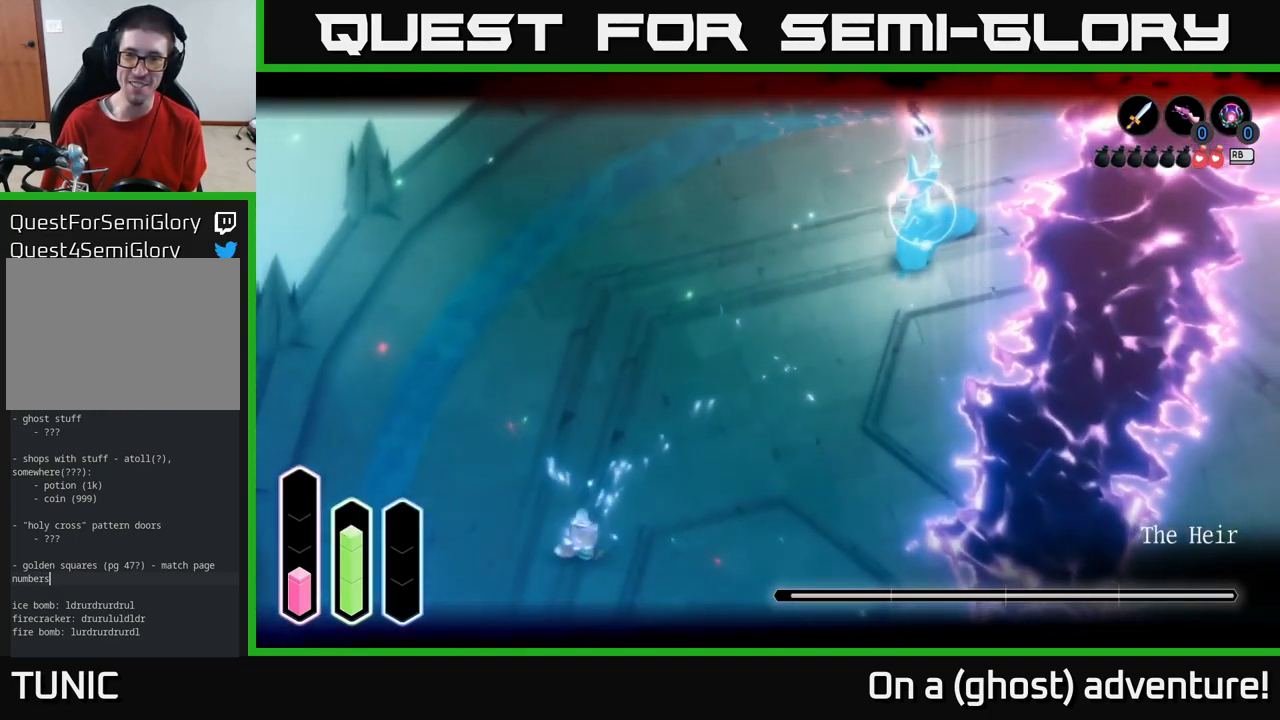
Gameplay with a controller (Xbox layout); each line is a JSON object with the inputs held at the frame after it. "events" lists button and stick changes between this image and that frame as [ms after this image, input, new state], when the widget could be followed in between.
{"buttons": ["L2"], "left_stick": "up-left", "right_stick": "center", "events": [[17, "left_stick", "down-right"], [300, "left_stick", "down-left"], [467, "left_stick", "up-left"]]}
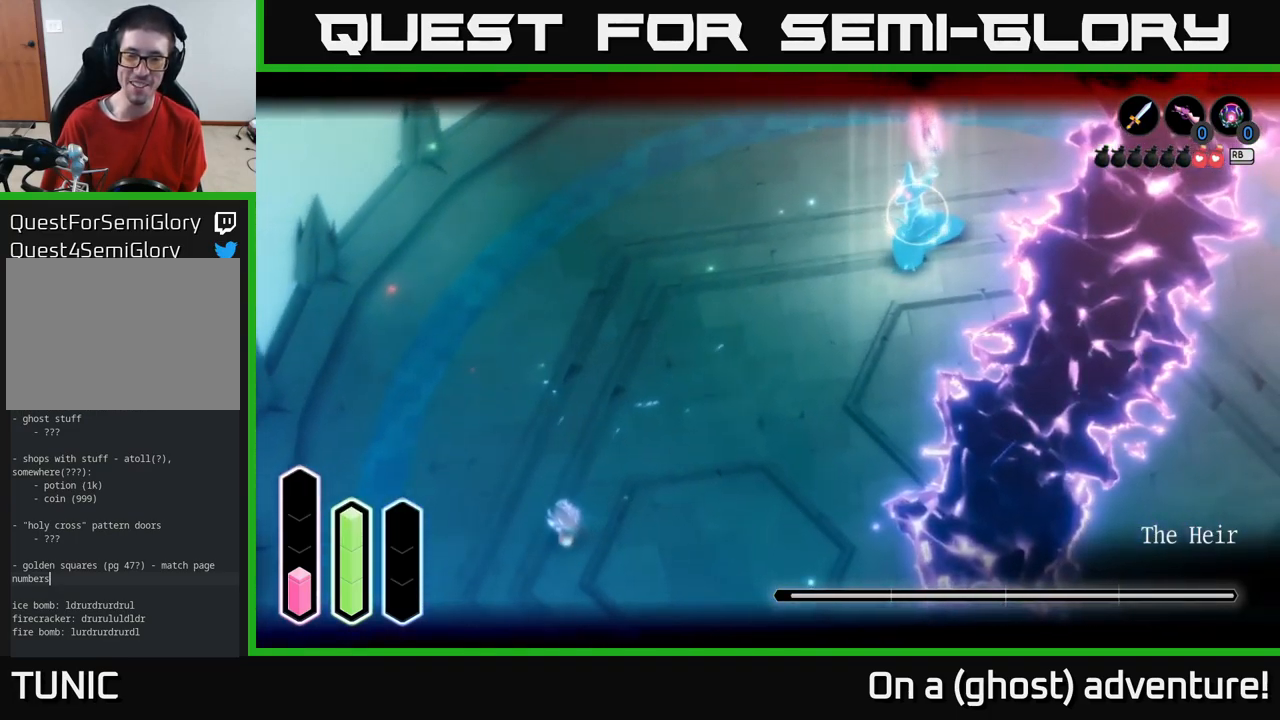
{"buttons": ["L2"], "left_stick": "down-left", "right_stick": "center", "events": [[83, "left_stick", "left"], [467, "left_stick", "down-left"]]}
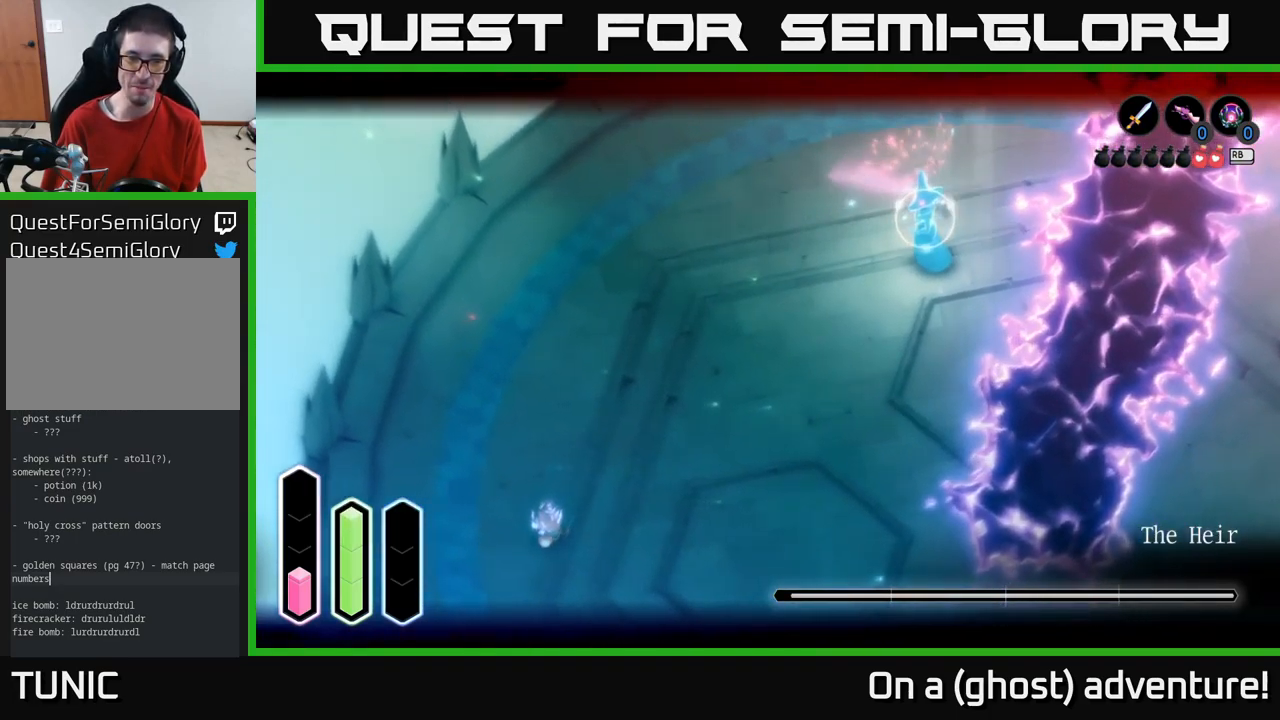
{"buttons": ["L2"], "left_stick": "down-left", "right_stick": "center", "events": [[100, "R1", "down"], [100, "left_stick", "center"], [183, "R1", "up"], [500, "left_stick", "down-left"]]}
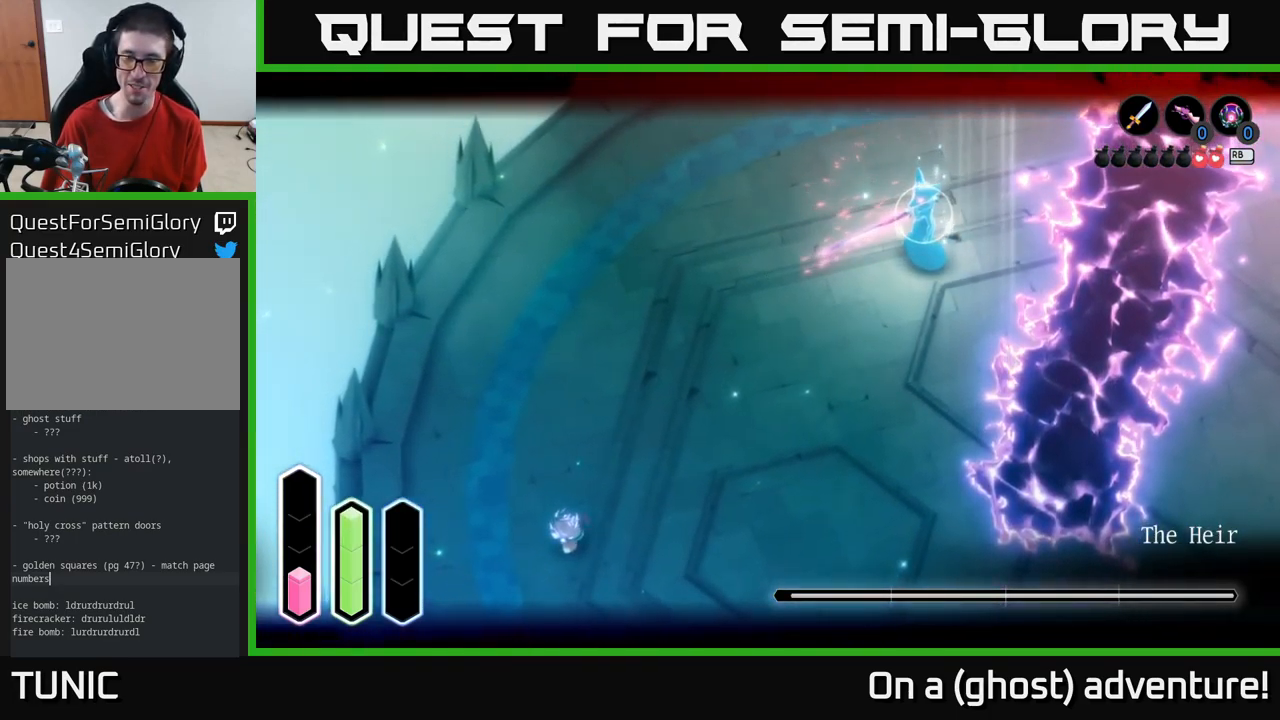
{"buttons": ["L2"], "left_stick": "down-left", "right_stick": "center", "events": [[283, "left_stick", "left"], [433, "left_stick", "down-left"]]}
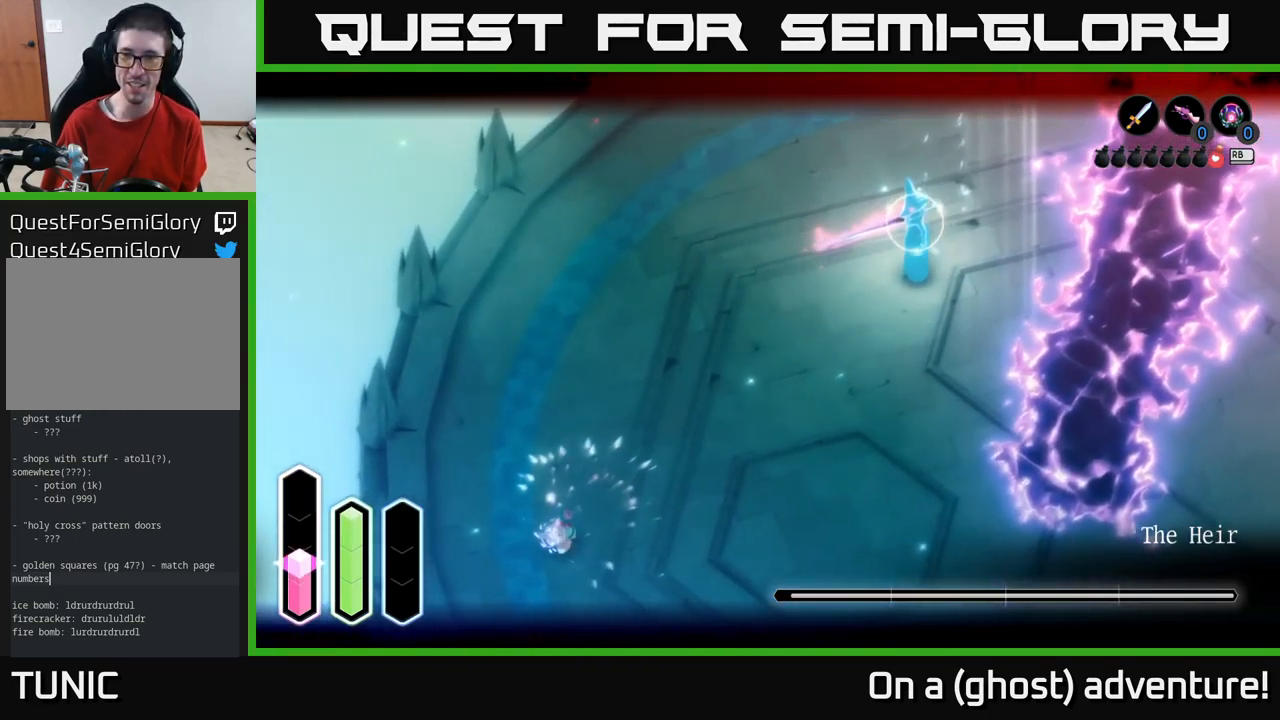
{"buttons": ["L2"], "left_stick": "up", "right_stick": "center", "events": [[133, "left_stick", "up-left"], [350, "left_stick", "up"]]}
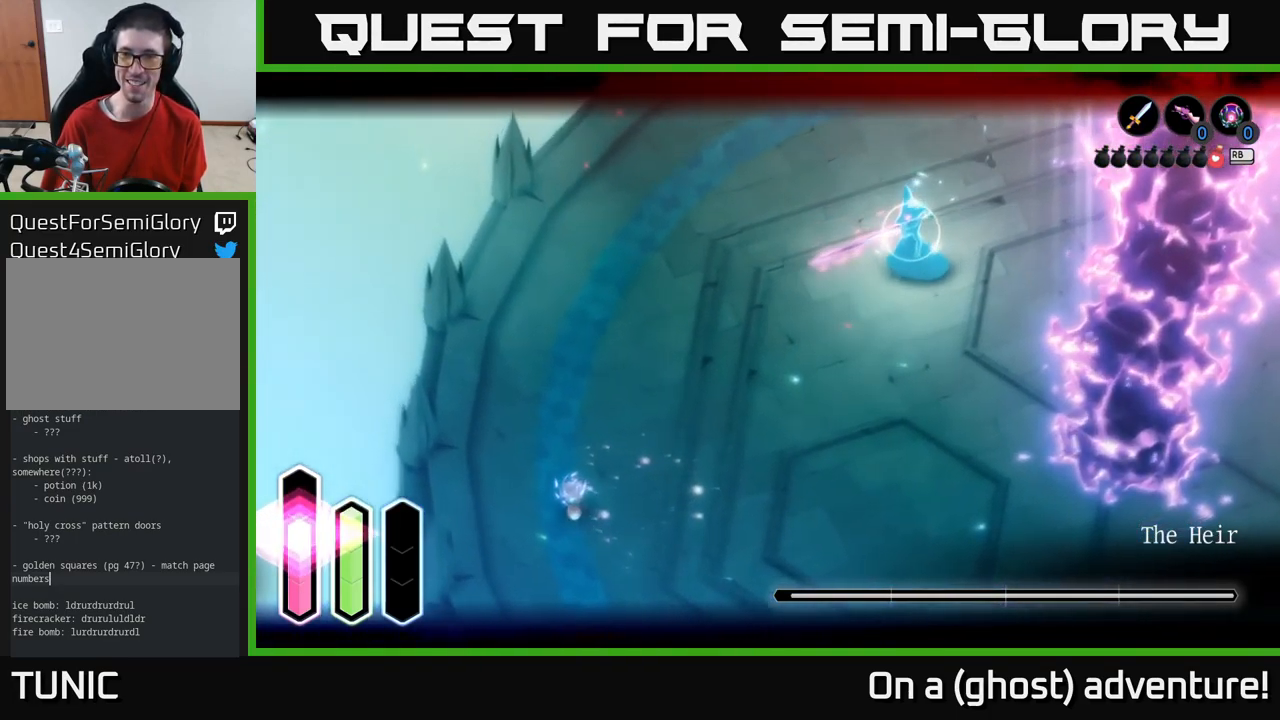
{"buttons": ["L2"], "left_stick": "up-left", "right_stick": "center", "events": [[50, "left_stick", "left"], [467, "left_stick", "up-left"]]}
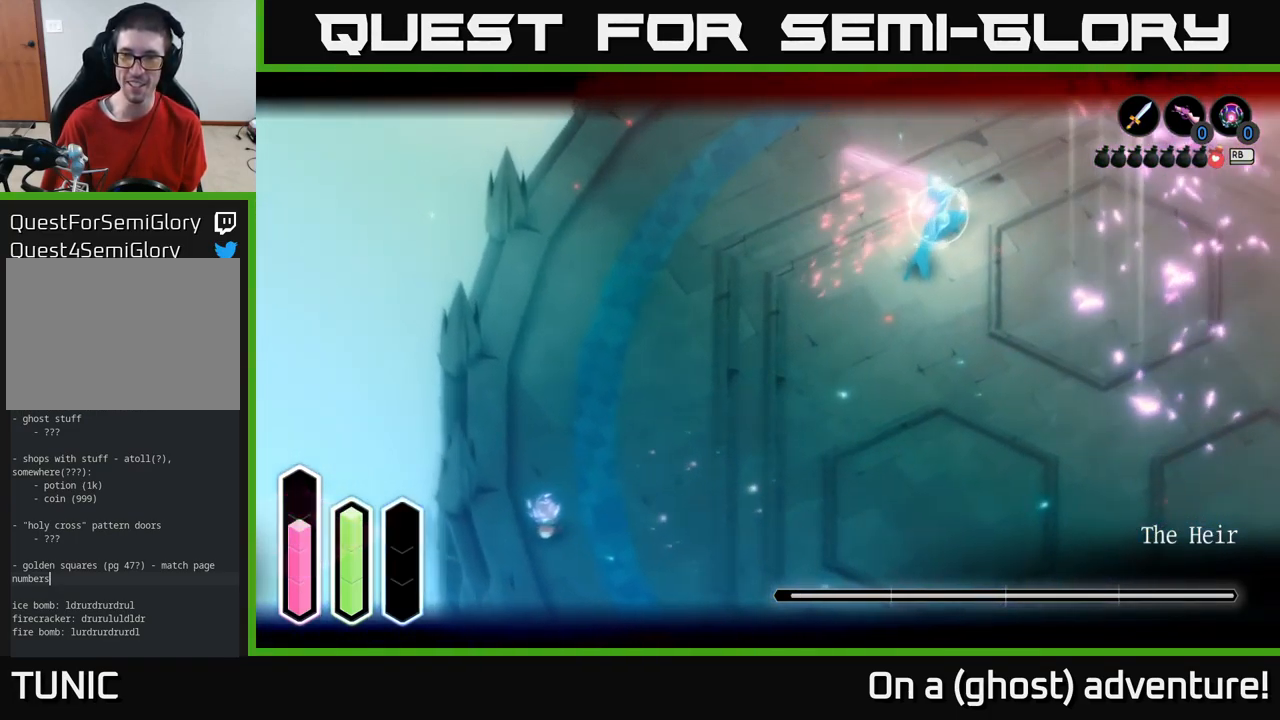
{"buttons": ["L2"], "left_stick": "right", "right_stick": "center", "events": [[33, "left_stick", "up"], [133, "left_stick", "right"], [333, "A", "down"], [416, "A", "up"]]}
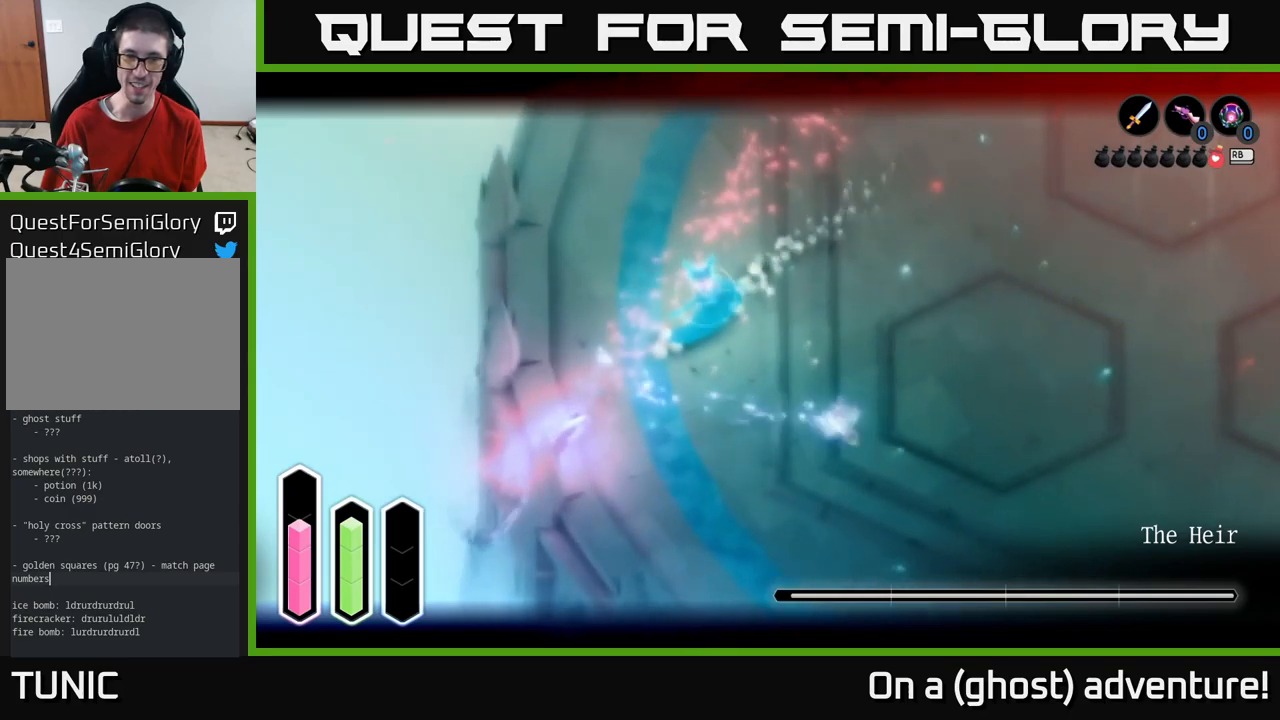
{"buttons": ["L2"], "left_stick": "up-right", "right_stick": "center", "events": [[84, "left_stick", "up"], [217, "left_stick", "up-right"]]}
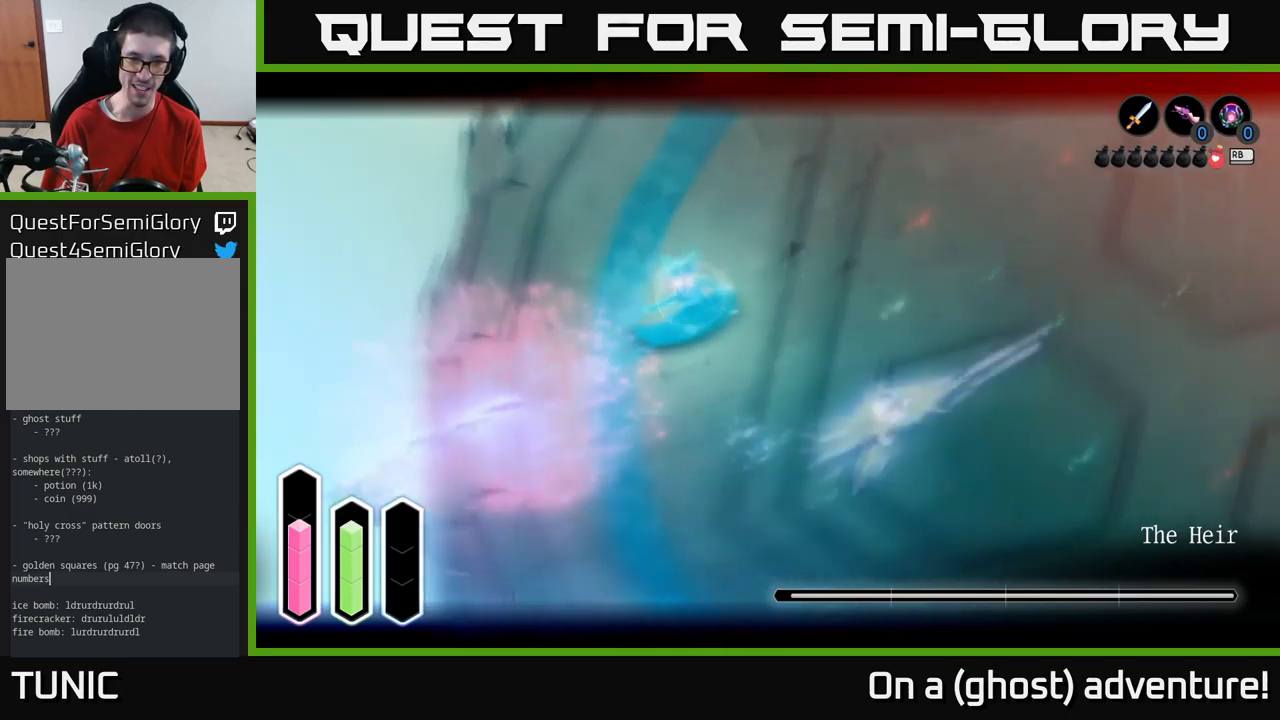
{"buttons": ["L2"], "left_stick": "up-left", "right_stick": "center", "events": [[17, "A", "down"], [150, "A", "up"], [450, "left_stick", "up-left"]]}
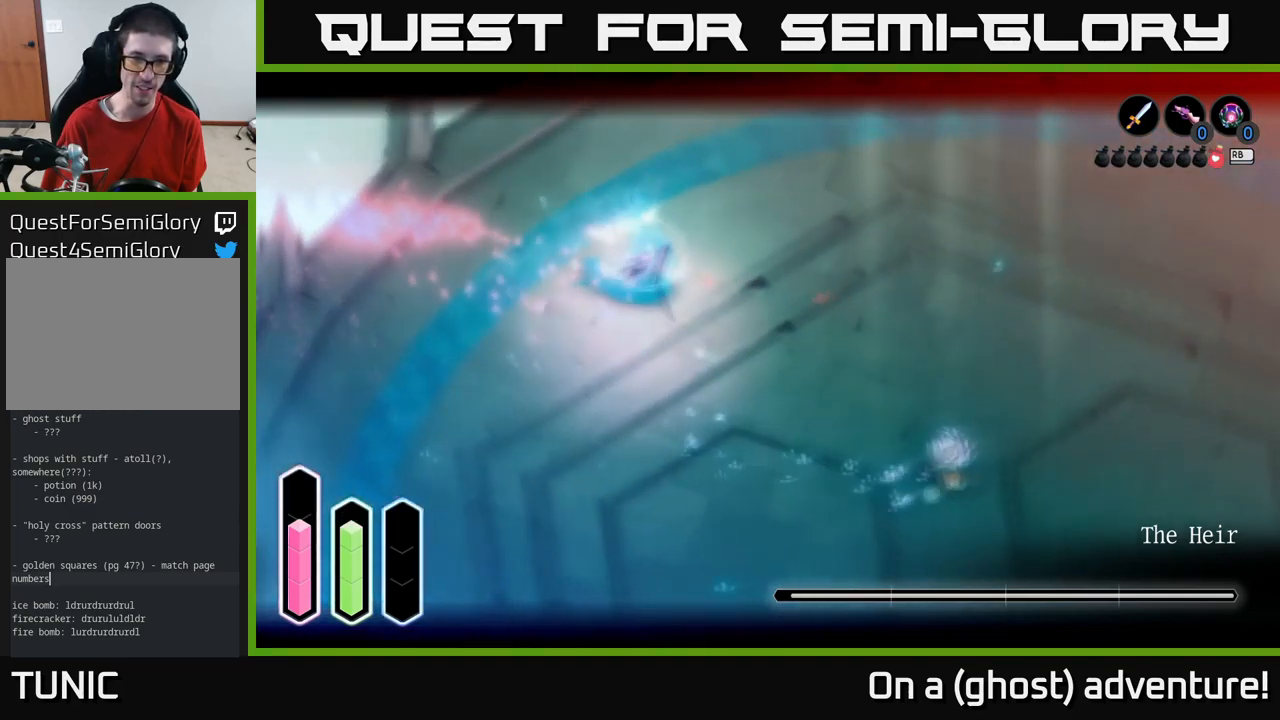
{"buttons": ["L2"], "left_stick": "up", "right_stick": "center", "events": [[100, "A", "down"], [217, "A", "up"], [267, "X", "down"], [350, "X", "up"], [434, "X", "down"], [467, "X", "up"], [500, "left_stick", "up"]]}
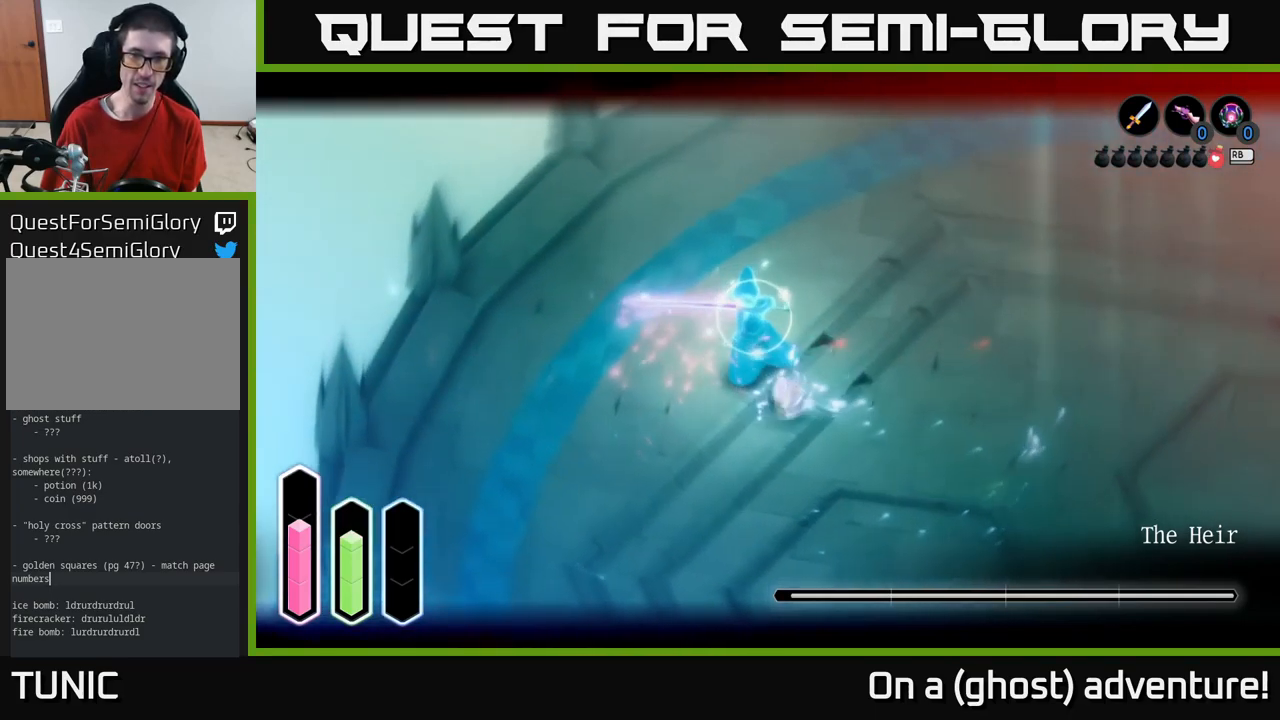
{"buttons": ["X", "L2"], "left_stick": "up-left", "right_stick": "center", "events": [[17, "X", "down"], [84, "X", "up"], [167, "X", "down"], [267, "X", "up"], [267, "left_stick", "up-left"], [334, "X", "down"], [417, "X", "up"], [467, "X", "down"]]}
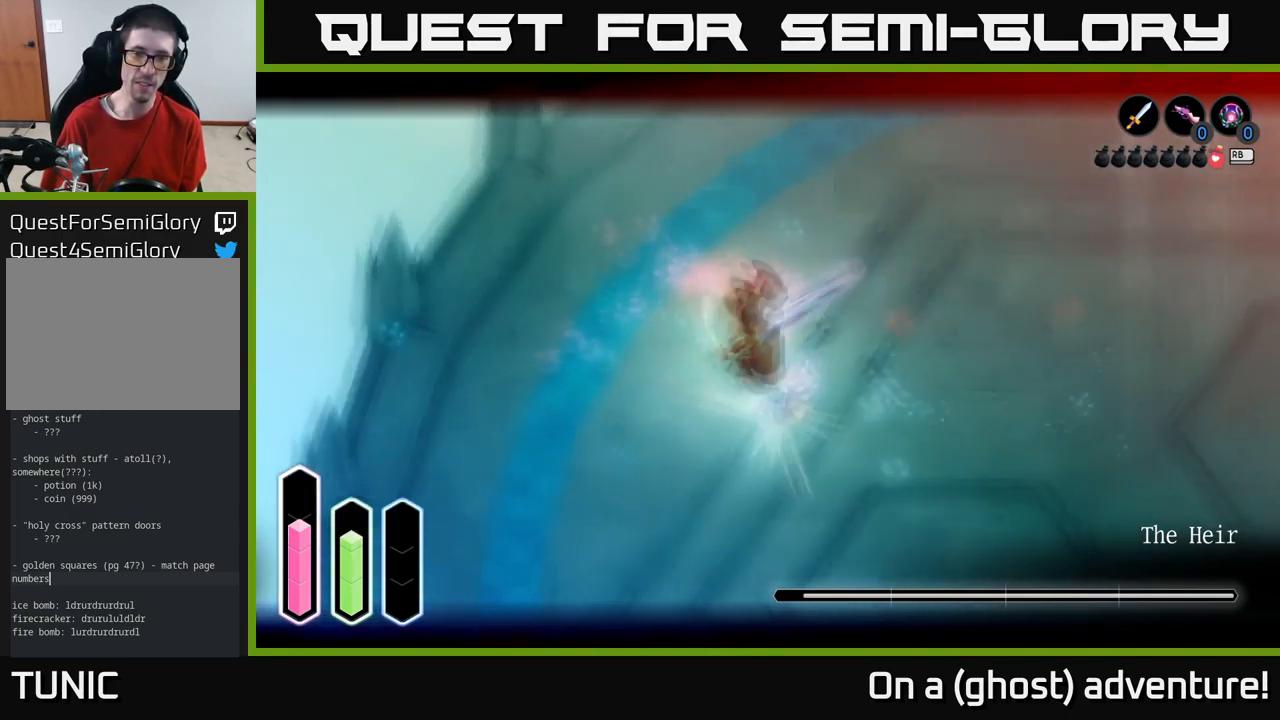
{"buttons": ["X", "L2"], "left_stick": "center", "right_stick": "center", "events": [[84, "X", "up"], [150, "X", "down"], [184, "left_stick", "center"], [267, "X", "up"], [317, "X", "down"], [417, "X", "up"], [484, "X", "down"]]}
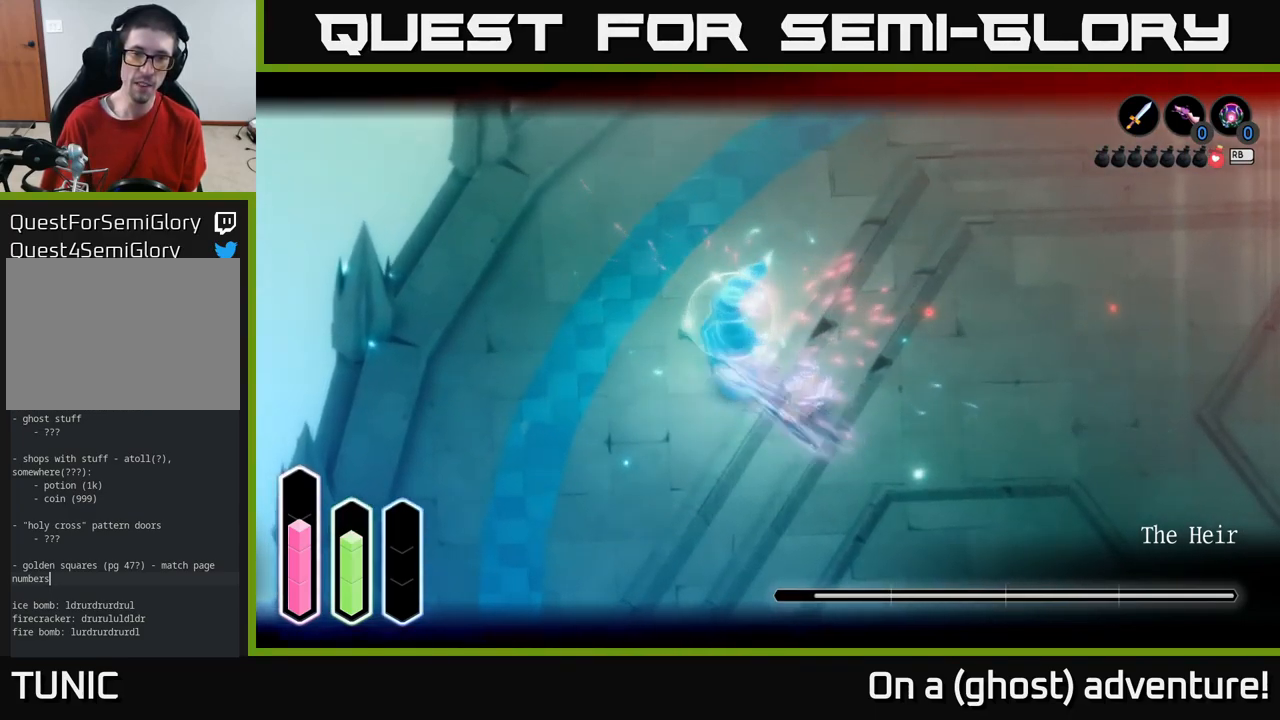
{"buttons": ["L2"], "left_stick": "down-right", "right_stick": "center", "events": [[134, "X", "up"], [467, "left_stick", "down-right"]]}
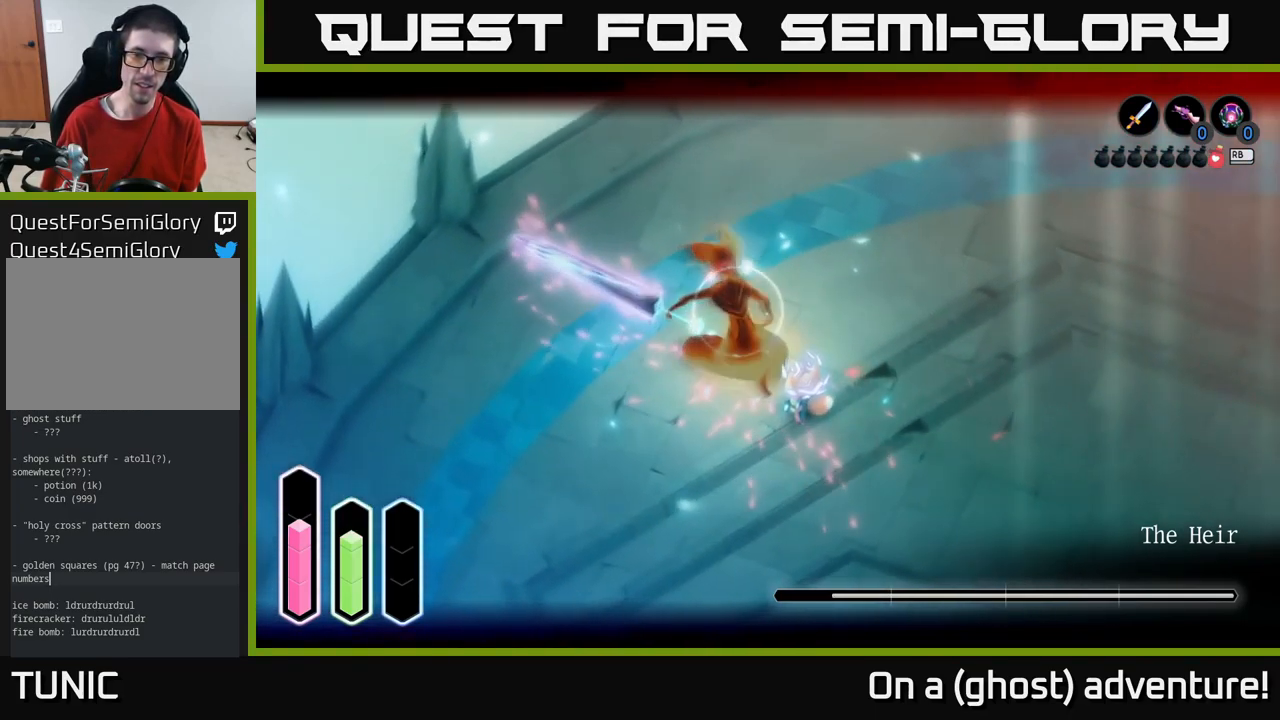
{"buttons": ["L2"], "left_stick": "down-right", "right_stick": "center", "events": [[150, "A", "down"], [234, "A", "up"], [317, "A", "down"], [417, "A", "up"]]}
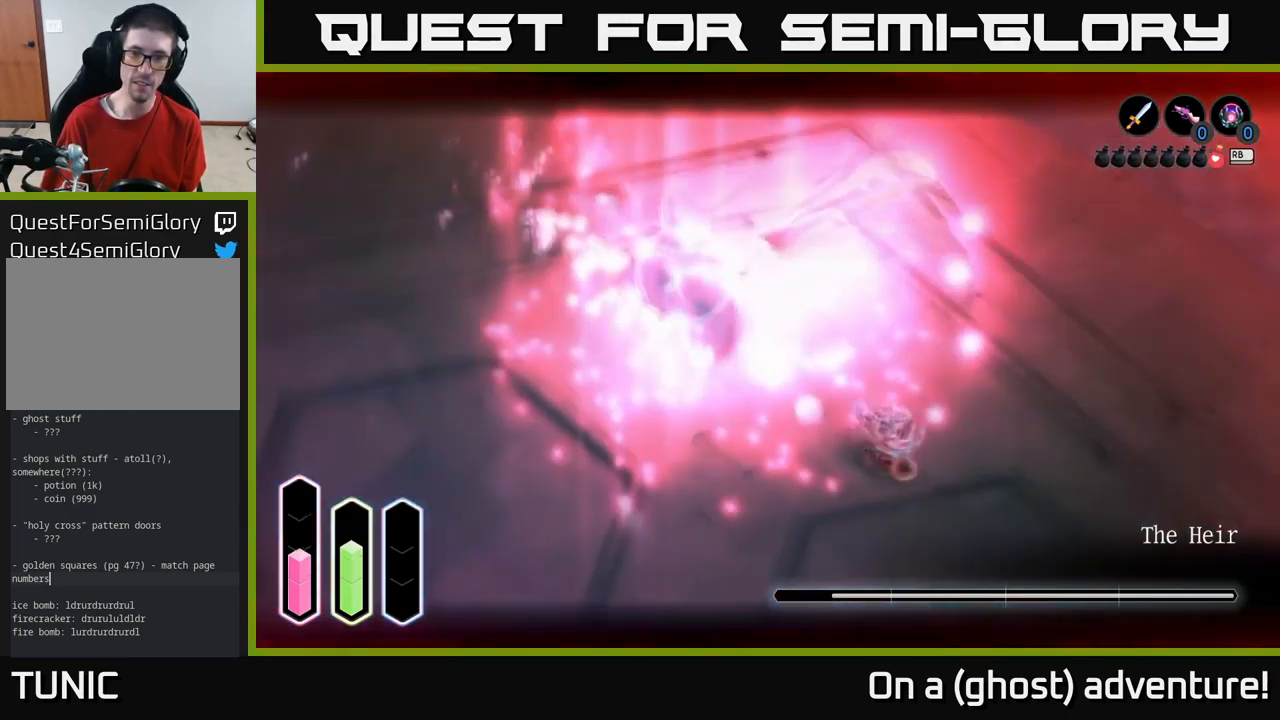
{"buttons": ["L2"], "left_stick": "down-right", "right_stick": "center", "events": [[100, "A", "down"], [200, "A", "up"]]}
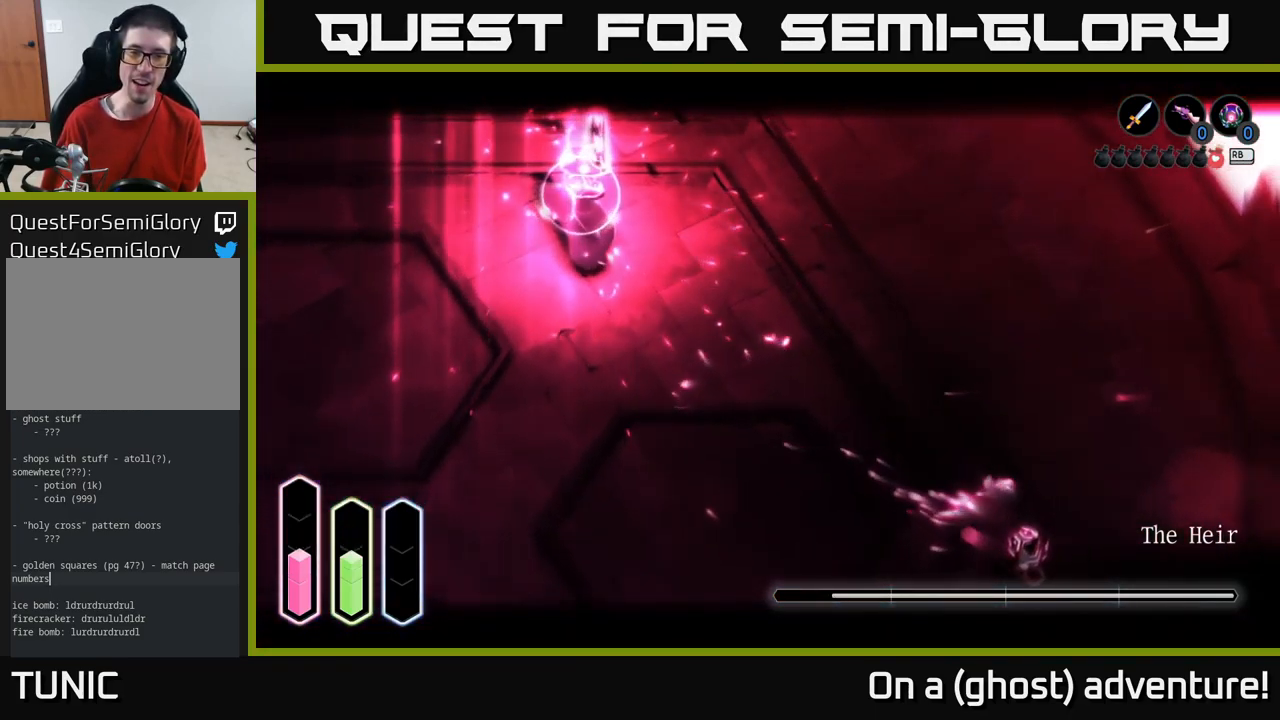
{"buttons": ["L2"], "left_stick": "down-left", "right_stick": "center", "events": [[150, "left_stick", "down"], [334, "left_stick", "down-left"]]}
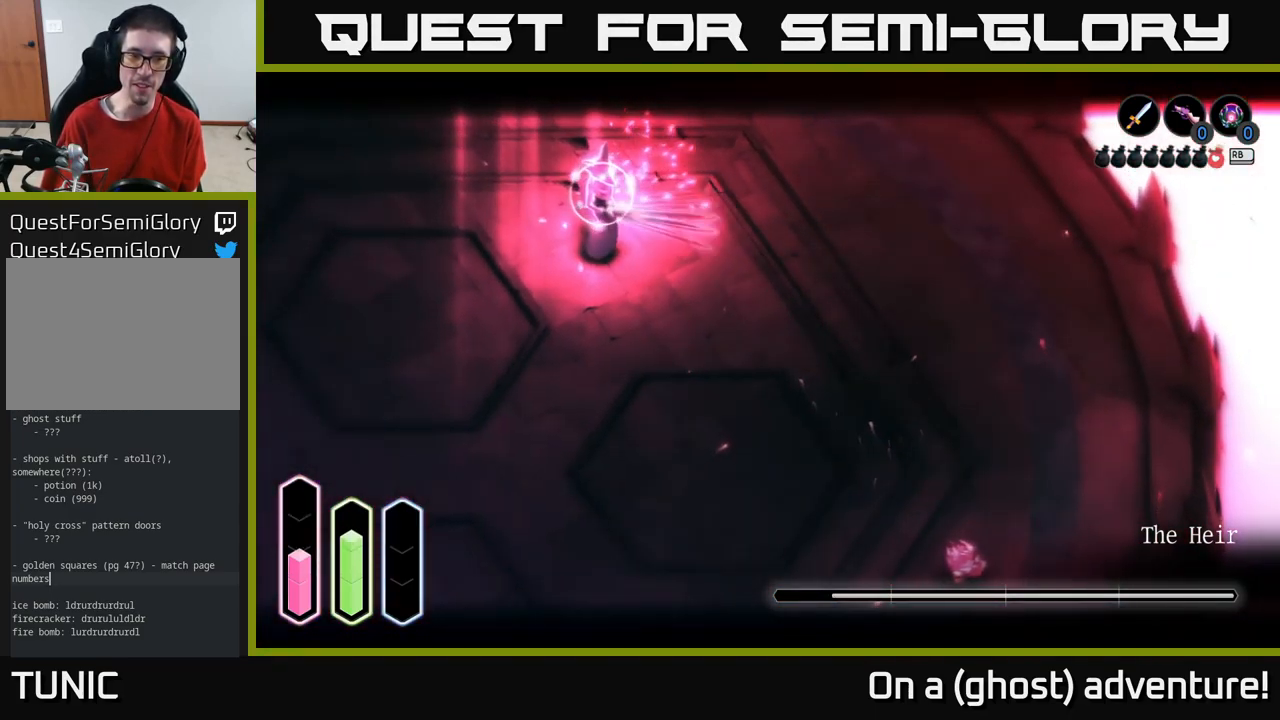
{"buttons": ["L2"], "left_stick": "center", "right_stick": "center", "events": [[184, "left_stick", "left"], [350, "left_stick", "center"]]}
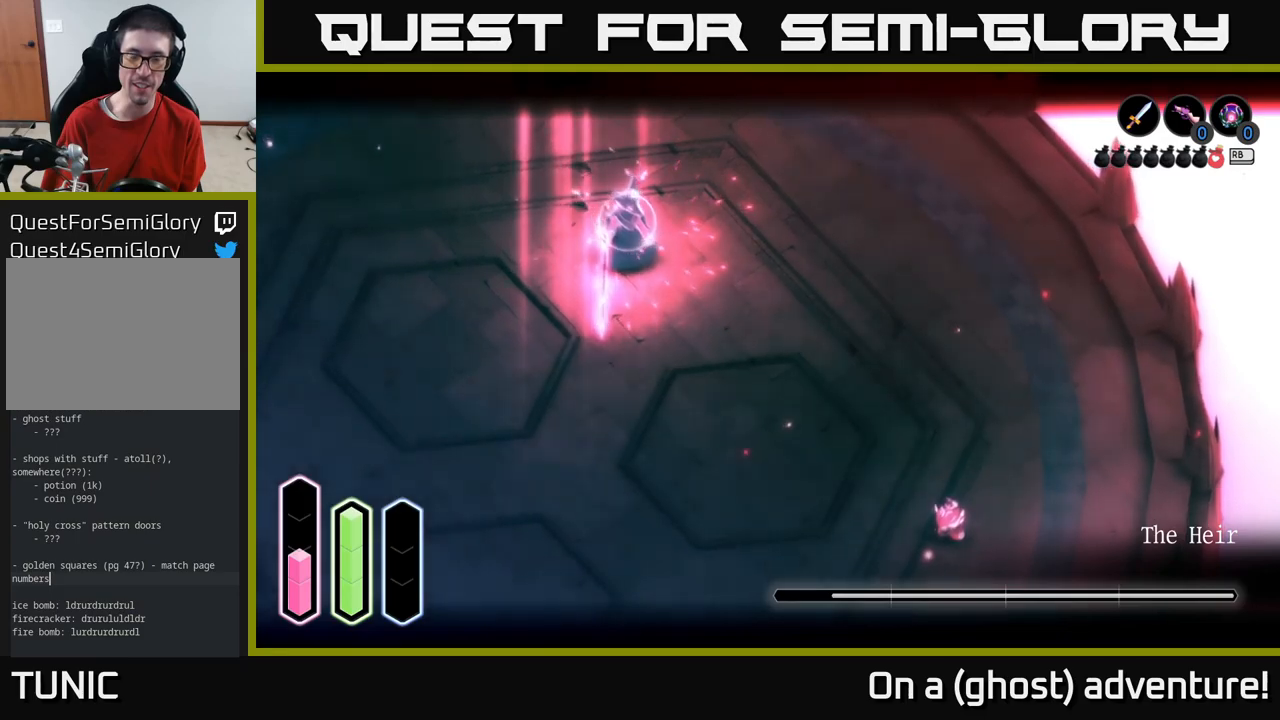
{"buttons": ["L2"], "left_stick": "down", "right_stick": "center", "events": [[150, "left_stick", "down-left"], [400, "left_stick", "down"]]}
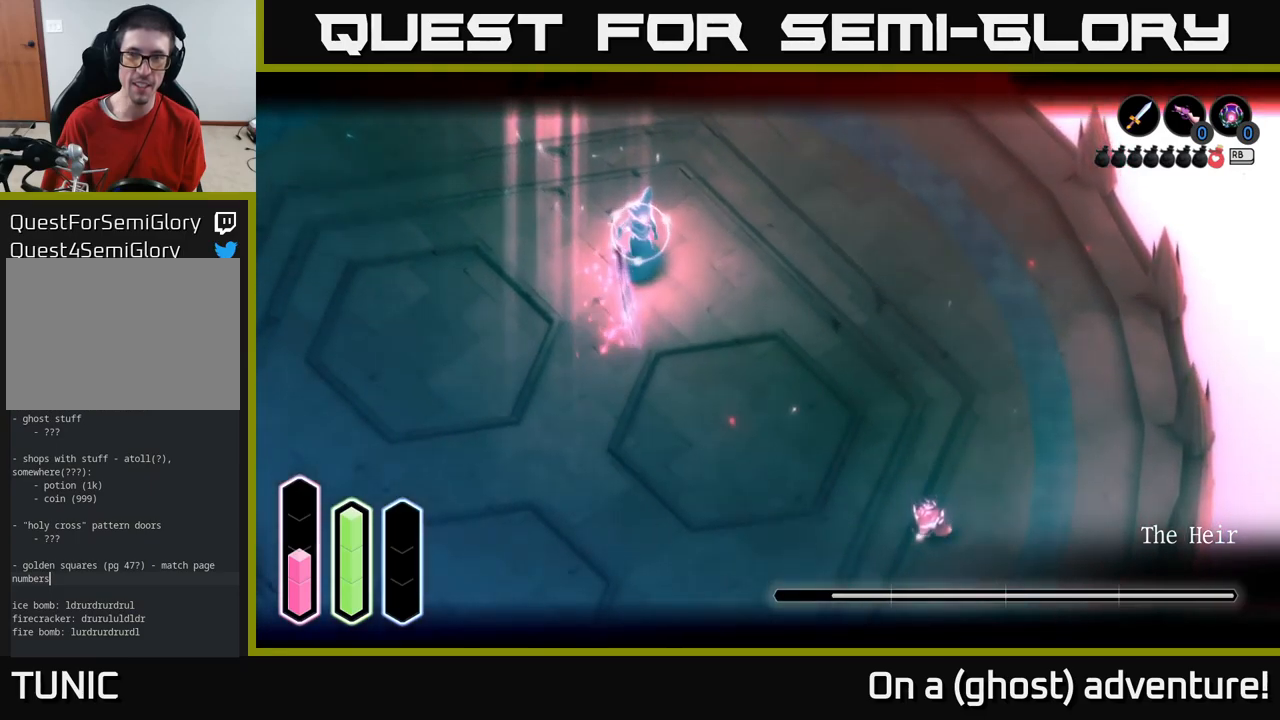
{"buttons": ["L2"], "left_stick": "down", "right_stick": "center", "events": [[183, "R1", "down"], [316, "R1", "up"]]}
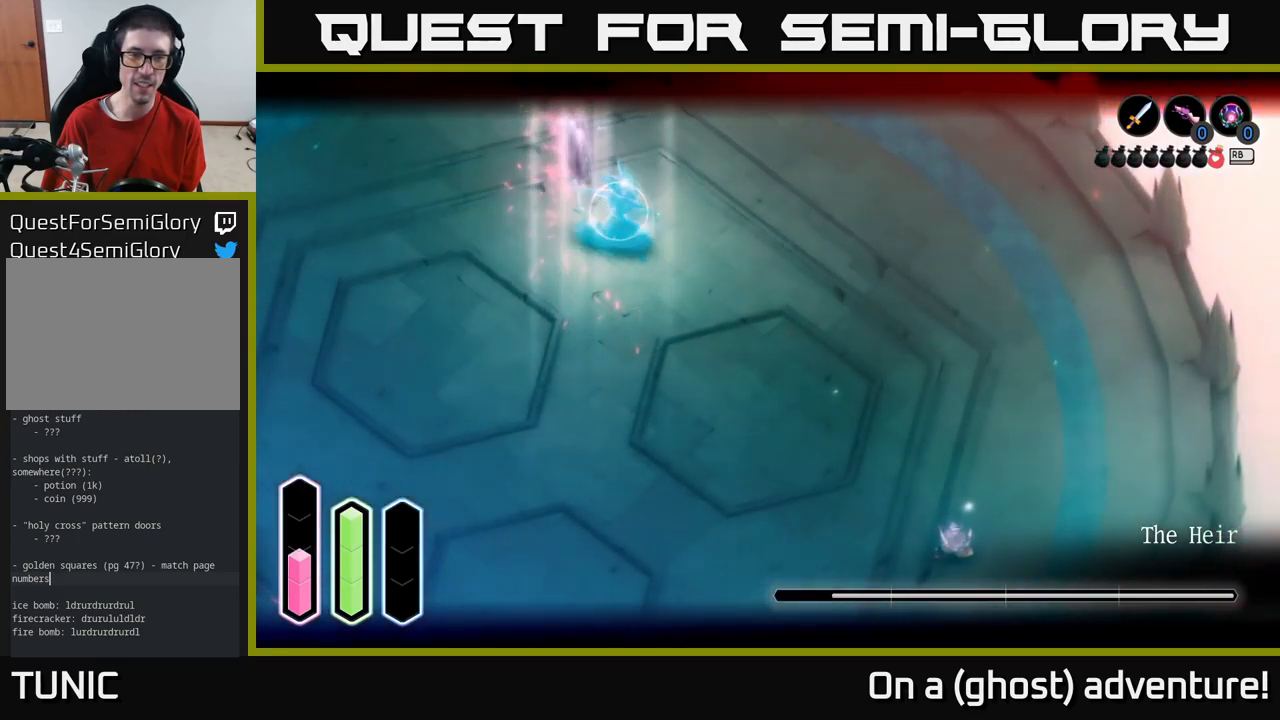
{"buttons": ["L2"], "left_stick": "down-left", "right_stick": "center", "events": [[66, "left_stick", "down-left"], [350, "A", "down"], [416, "A", "up"]]}
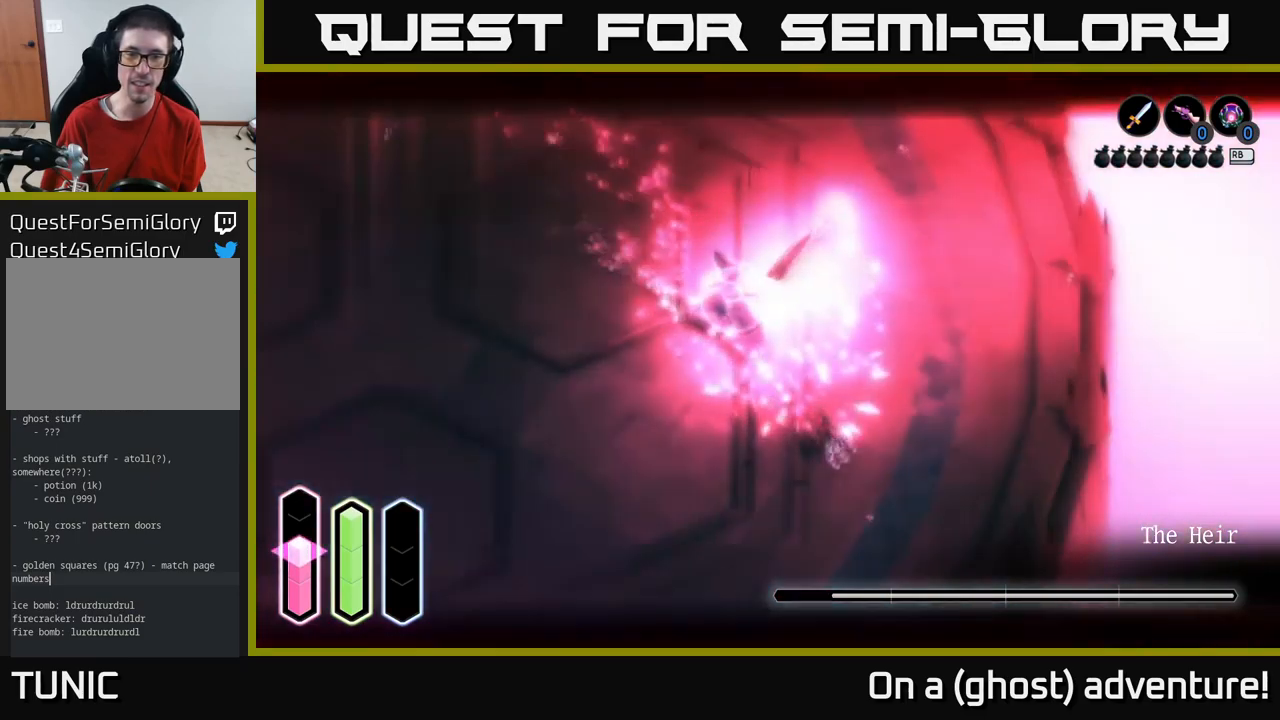
{"buttons": ["L2"], "left_stick": "left", "right_stick": "center", "events": [[16, "A", "down"], [83, "A", "up"], [83, "left_stick", "left"], [216, "A", "down"], [316, "A", "up"]]}
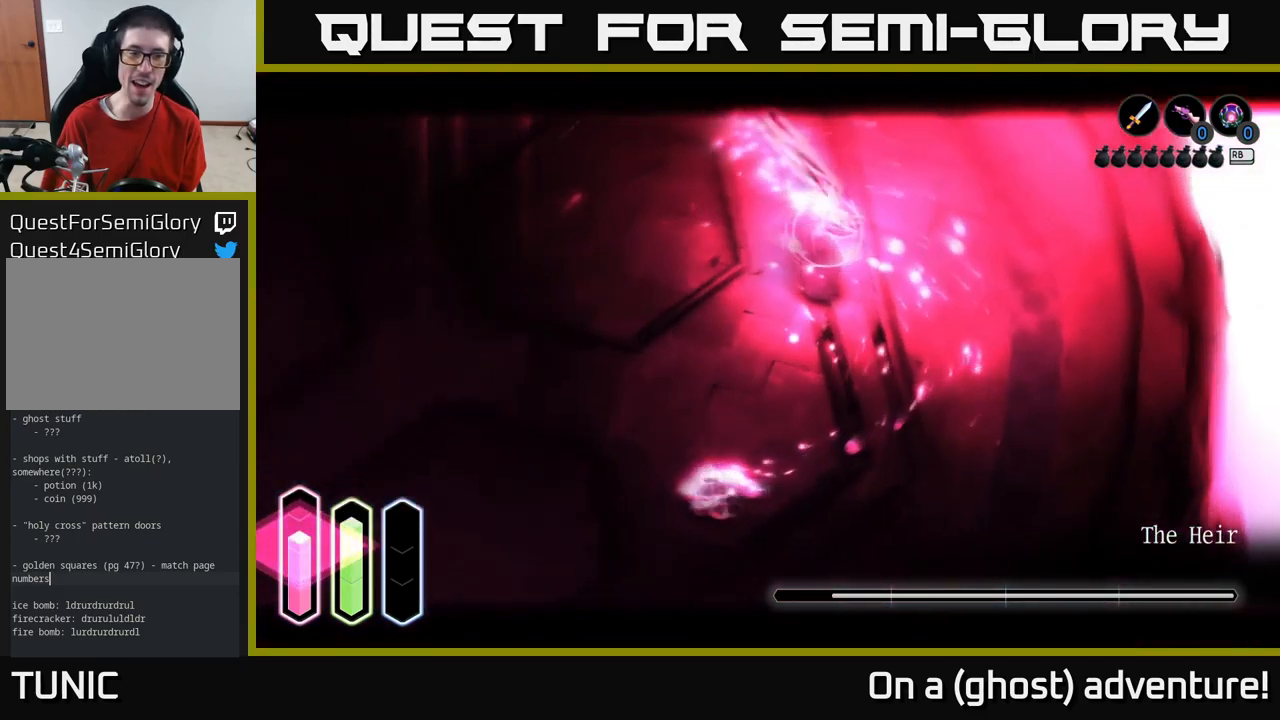
{"buttons": ["L2"], "left_stick": "left", "right_stick": "center", "events": [[83, "A", "down"], [166, "A", "up"]]}
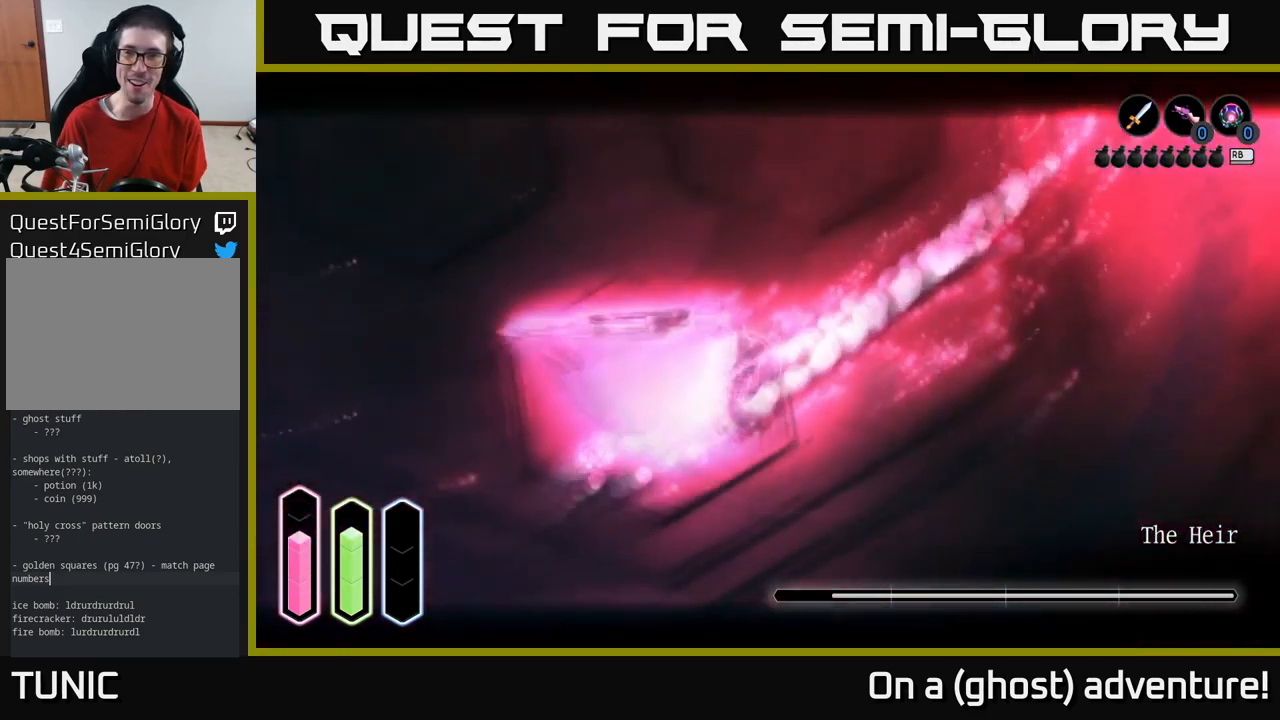
{"buttons": ["L2"], "left_stick": "up-left", "right_stick": "center", "events": [[100, "A", "down"], [200, "A", "up"], [250, "left_stick", "up-left"]]}
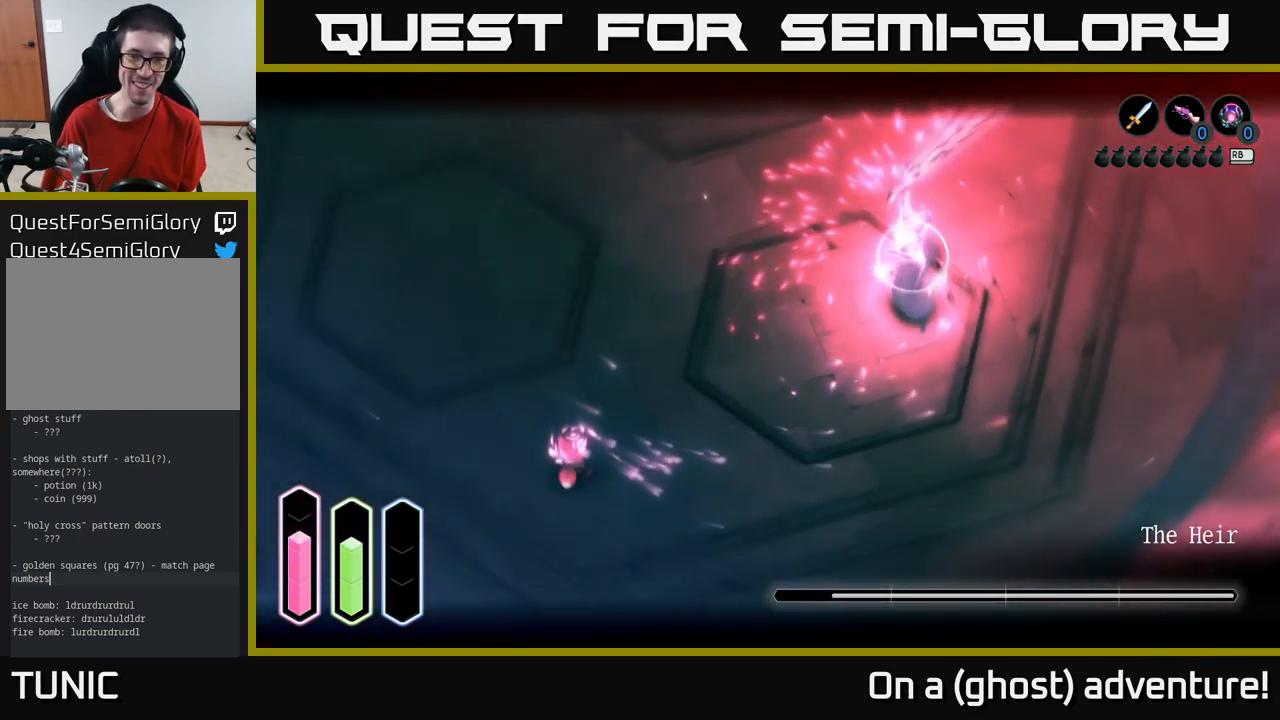
{"buttons": ["L2"], "left_stick": "up-left", "right_stick": "center", "events": [[283, "A", "down"], [366, "A", "up"]]}
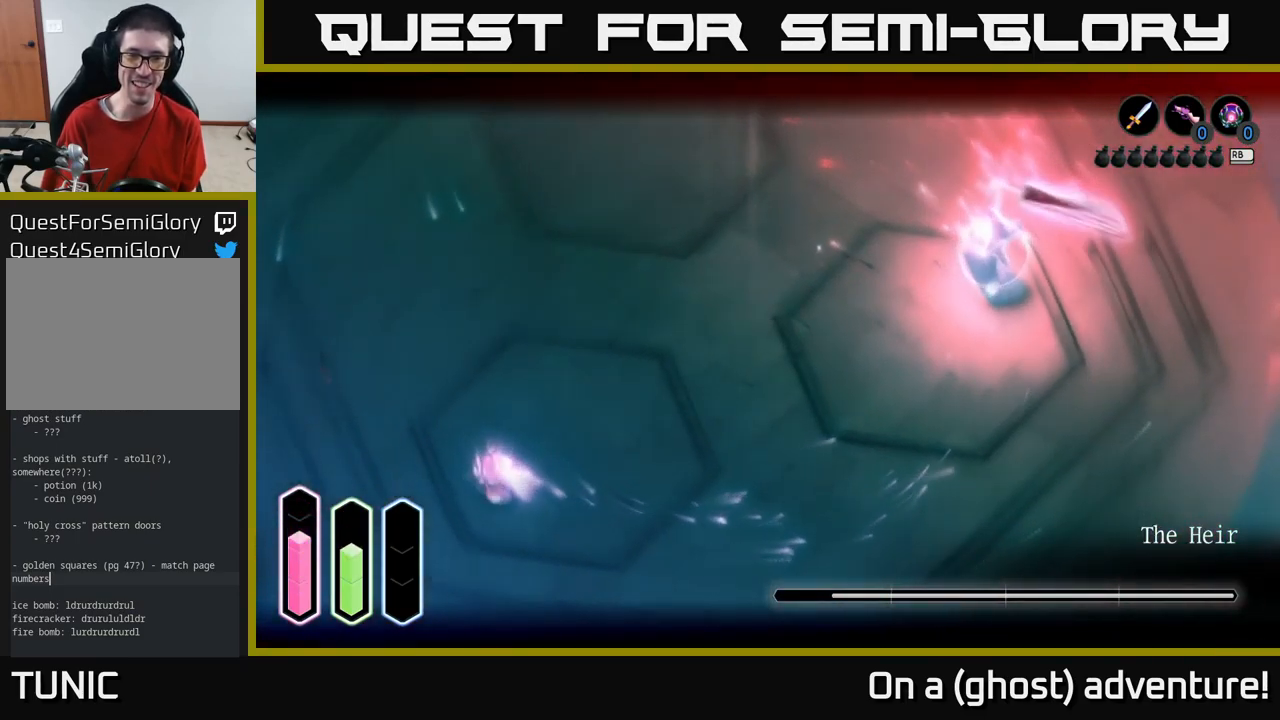
{"buttons": ["L2"], "left_stick": "left", "right_stick": "center", "events": [[283, "left_stick", "left"]]}